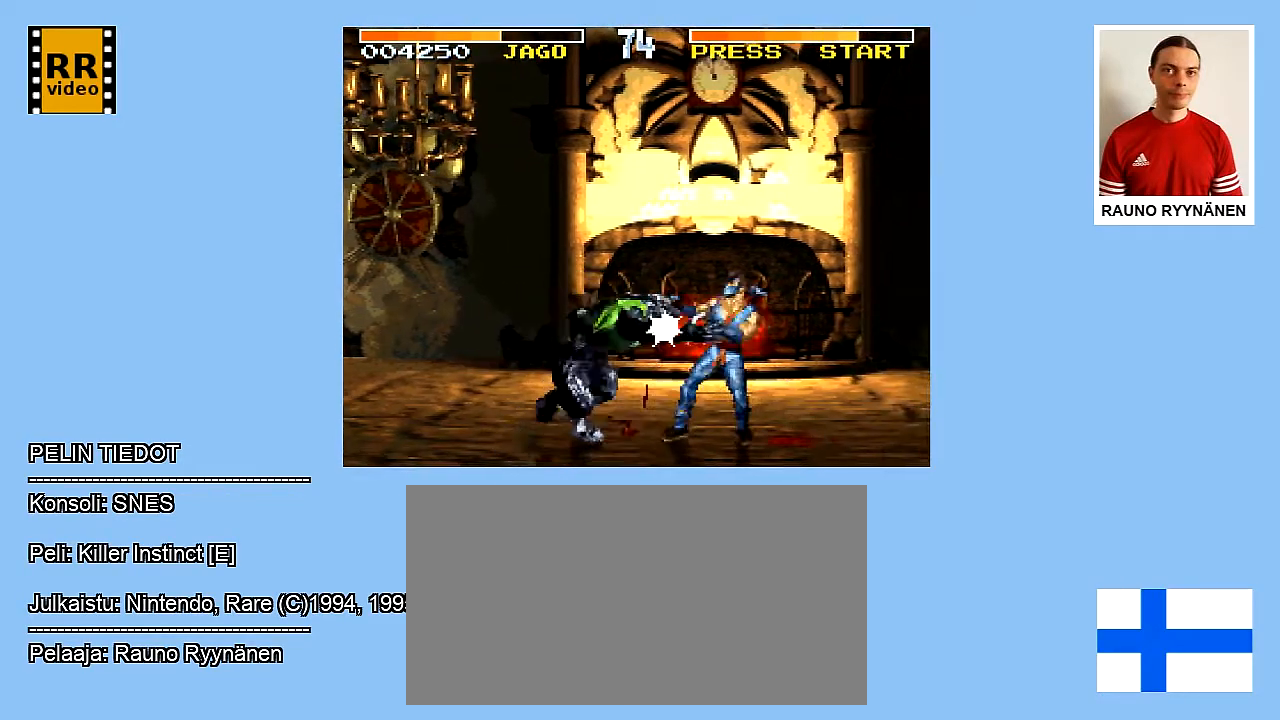
Gameplay with a controller (Nintendo layout); each line is a JSON object with the inputs held at the frame after it. "events" lists button and stick changes between this image and that frame as [ms after this image, input, new state], when the widget could be followed in between. Not read: L3 R3.
{"buttons": ["DPAD_DOWN"], "events": [[17, "Y", "down"], [133, "Y", "up"], [217, "Y", "down"], [300, "Y", "up"], [383, "Y", "down"], [500, "Y", "up"]]}
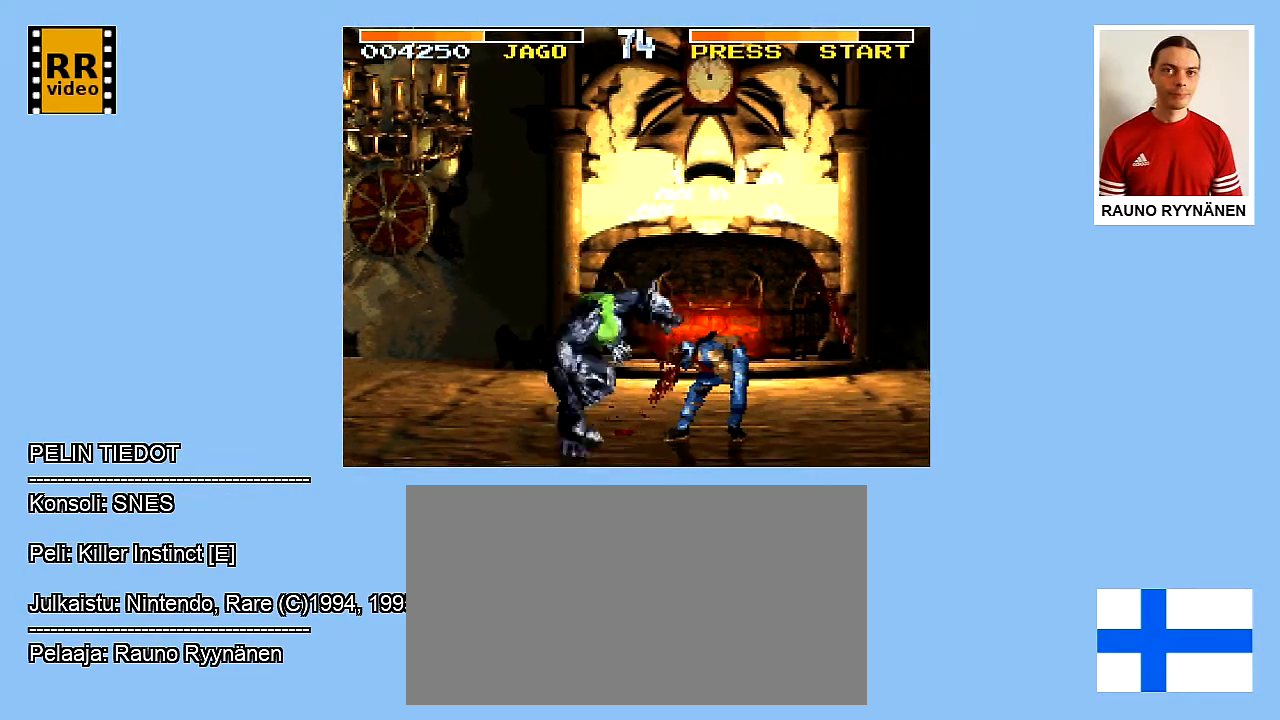
{"buttons": ["Y", "DPAD_UP", "DPAD_LEFT"], "events": [[33, "DPAD_DOWN", "up"], [33, "DPAD_LEFT", "down"], [50, "Y", "down"], [100, "DPAD_UP", "down"], [117, "Y", "up"], [200, "Y", "down"], [333, "Y", "up"], [417, "Y", "down"]]}
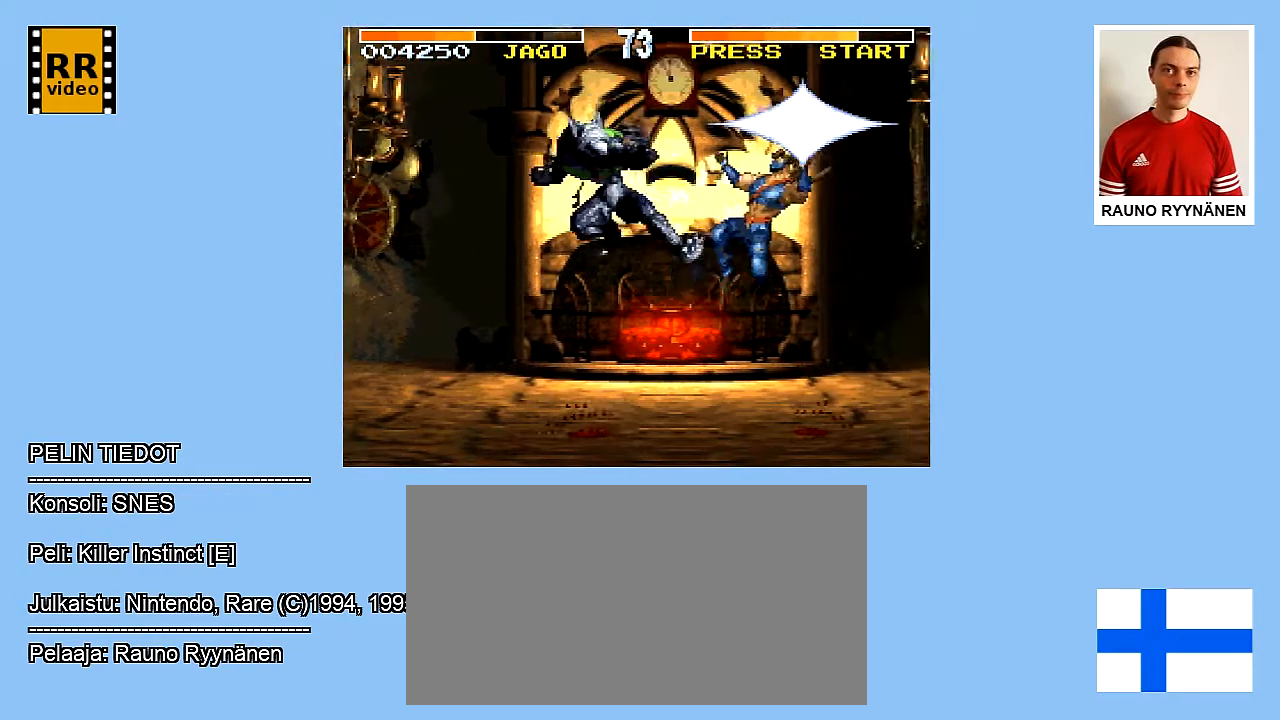
{"buttons": [], "events": [[17, "Y", "up"], [83, "Y", "down"], [150, "Y", "up"], [200, "Y", "down"], [367, "DPAD_UP", "up"], [367, "Y", "up"], [383, "DPAD_LEFT", "up"]]}
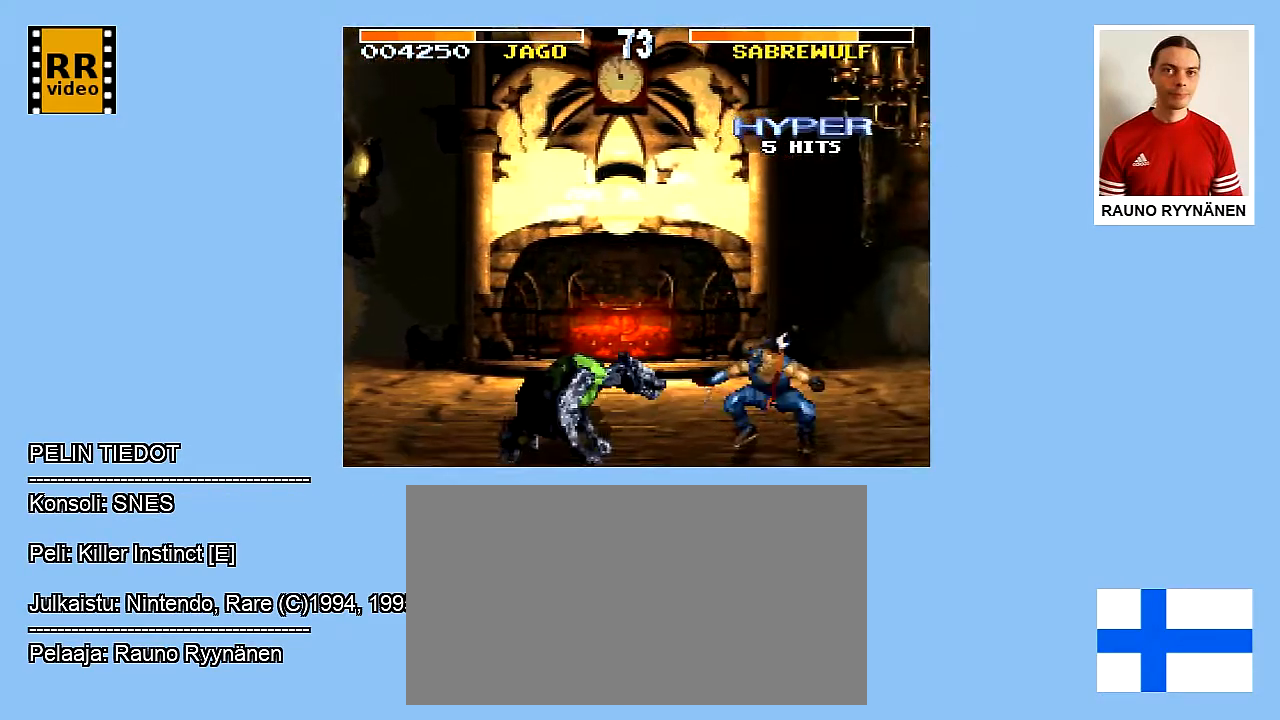
{"buttons": ["Y", "DPAD_UP", "DPAD_LEFT"], "events": [[100, "DPAD_LEFT", "down"], [100, "DPAD_UP", "down"], [117, "Y", "down"], [250, "Y", "up"], [300, "Y", "down"], [433, "Y", "up"], [483, "Y", "down"]]}
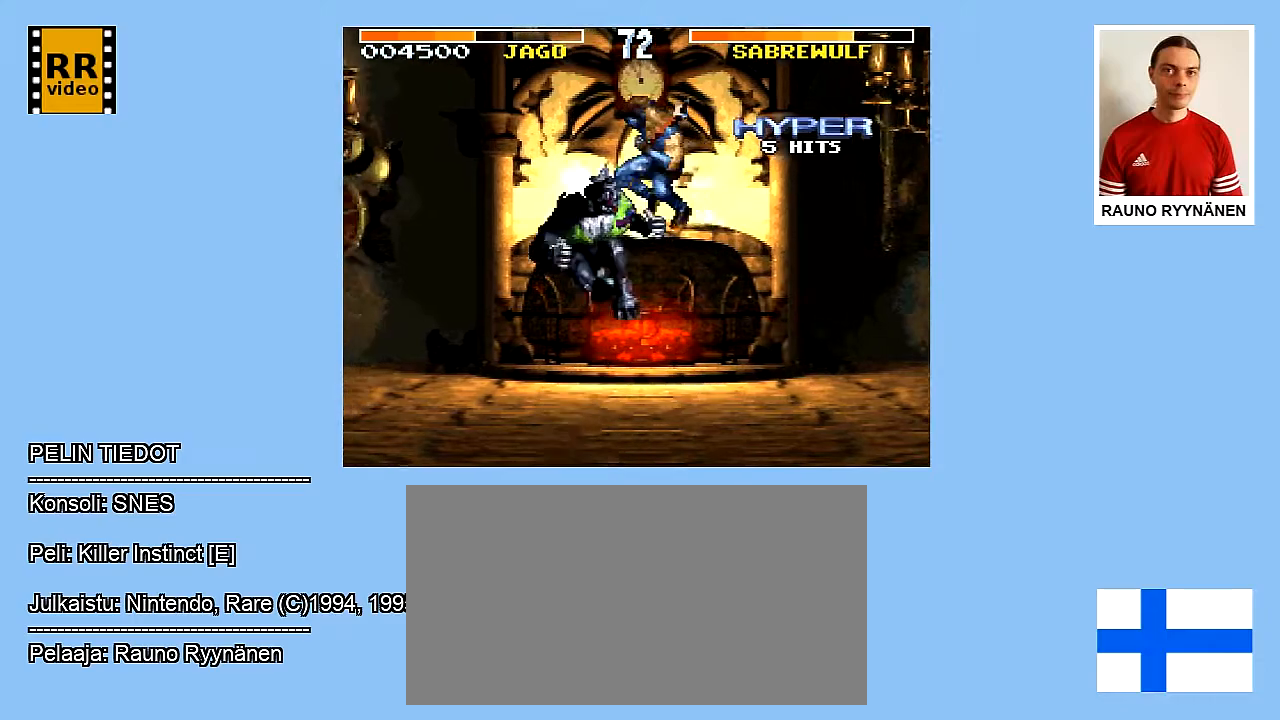
{"buttons": ["DPAD_UP", "DPAD_LEFT"], "events": [[200, "DPAD_LEFT", "up"], [200, "DPAD_UP", "up"], [200, "Y", "up"], [267, "DPAD_LEFT", "down"], [267, "DPAD_UP", "down"], [267, "Y", "down"], [383, "Y", "up"]]}
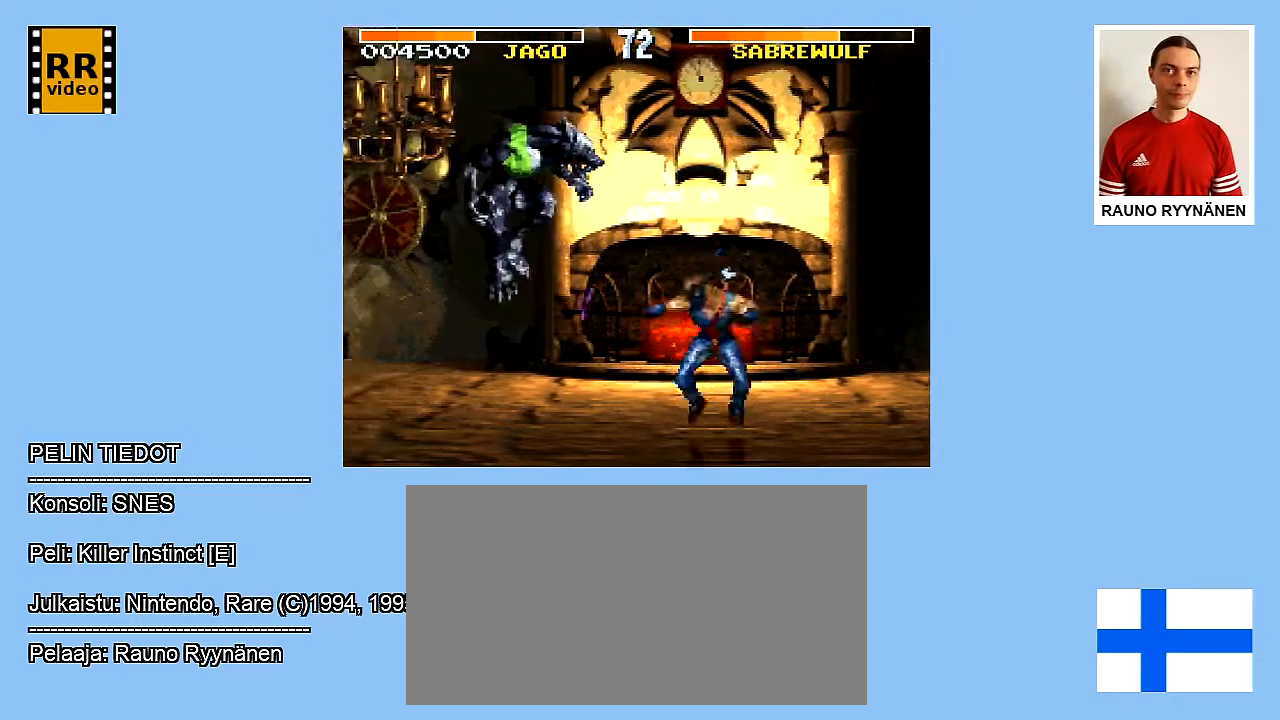
{"buttons": ["Y", "DPAD_LEFT"], "events": [[83, "DPAD_UP", "up"], [317, "Y", "down"], [433, "Y", "up"], [483, "Y", "down"]]}
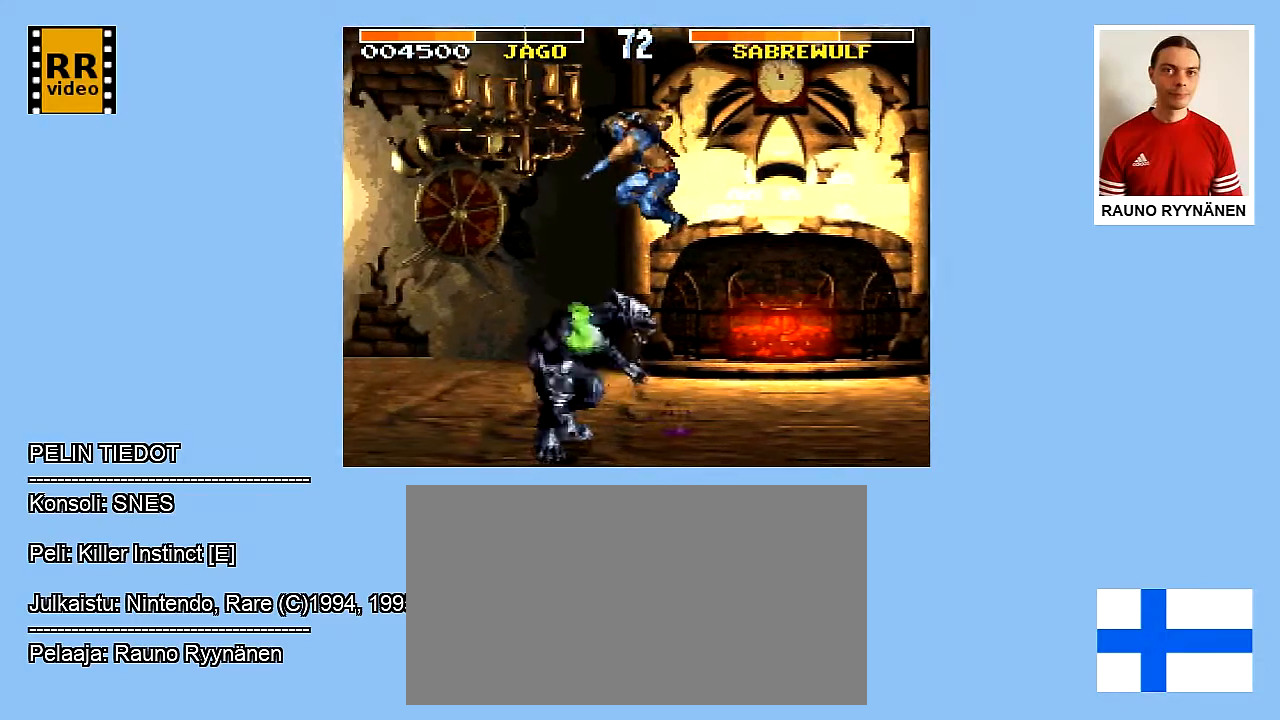
{"buttons": ["DPAD_LEFT"], "events": [[50, "Y", "up"], [167, "Y", "down"], [233, "Y", "up"], [333, "Y", "down"], [483, "Y", "up"]]}
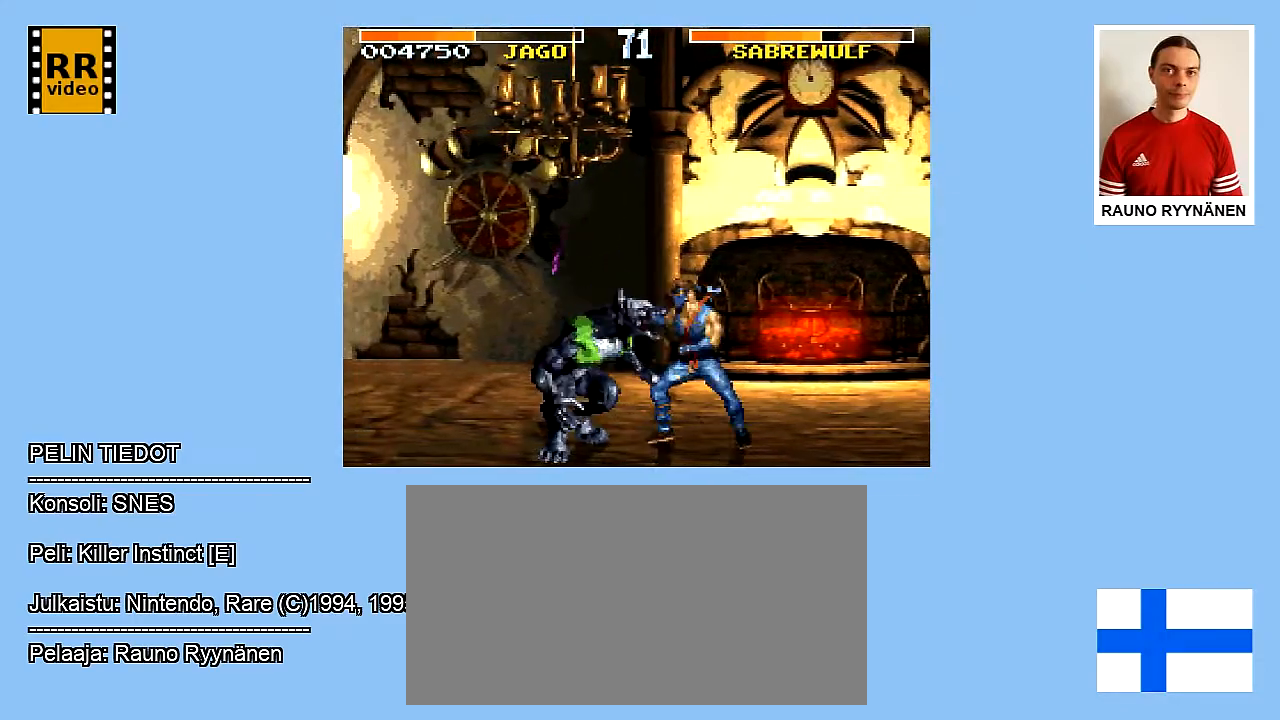
{"buttons": ["Y", "DPAD_LEFT"], "events": [[50, "Y", "down"], [117, "Y", "up"], [183, "Y", "down"], [400, "Y", "up"], [483, "Y", "down"]]}
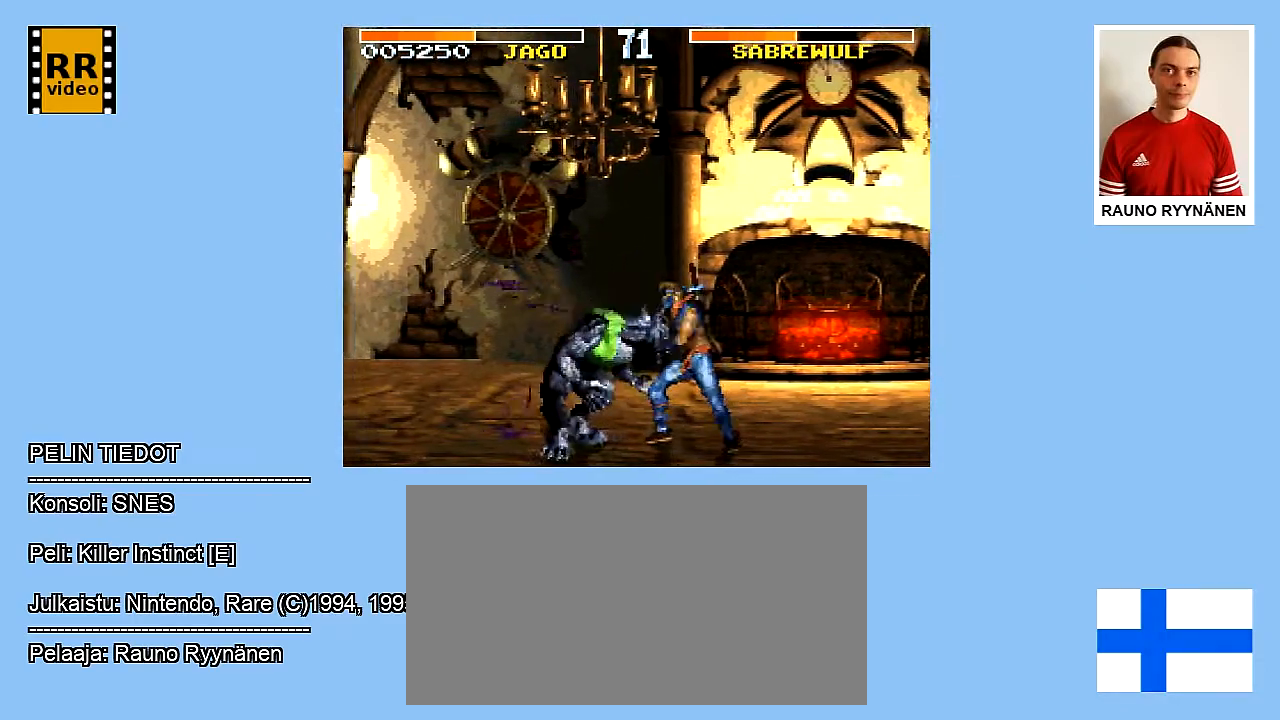
{"buttons": ["Y", "DPAD_LEFT"], "events": [[233, "Y", "up"], [283, "Y", "down"], [400, "Y", "up"], [450, "Y", "down"]]}
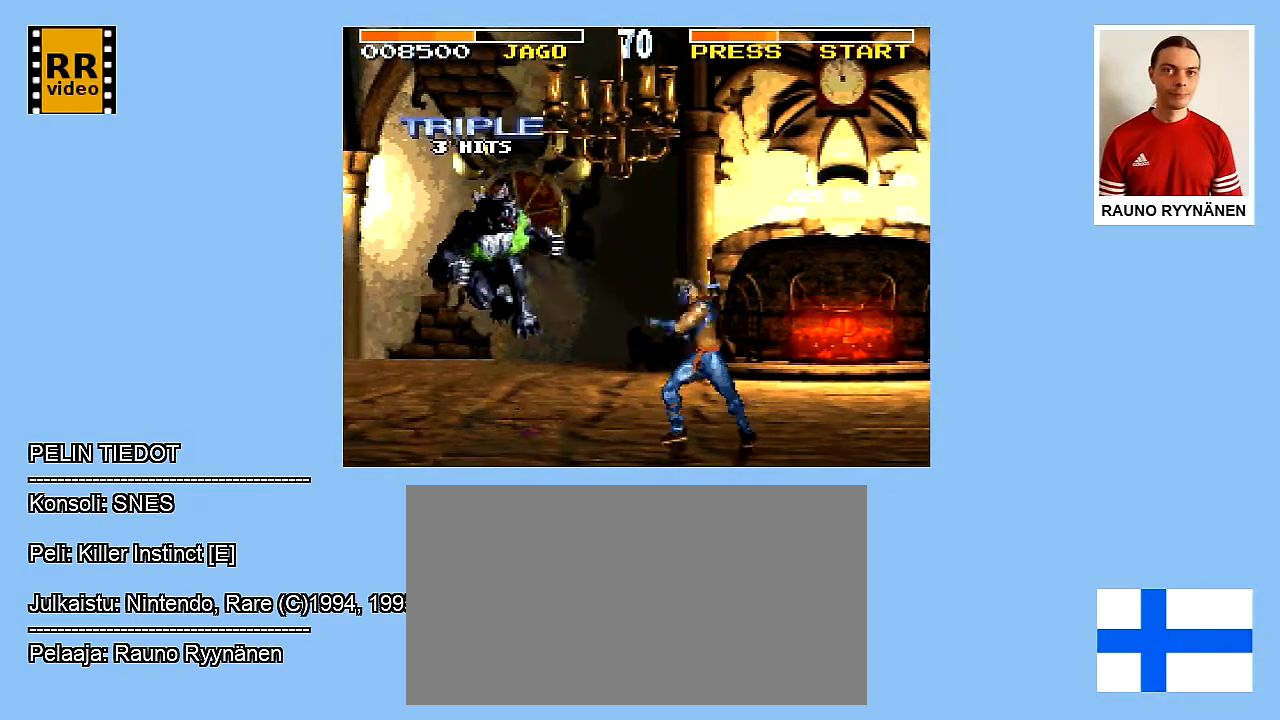
{"buttons": ["DPAD_LEFT"], "events": [[67, "Y", "up"]]}
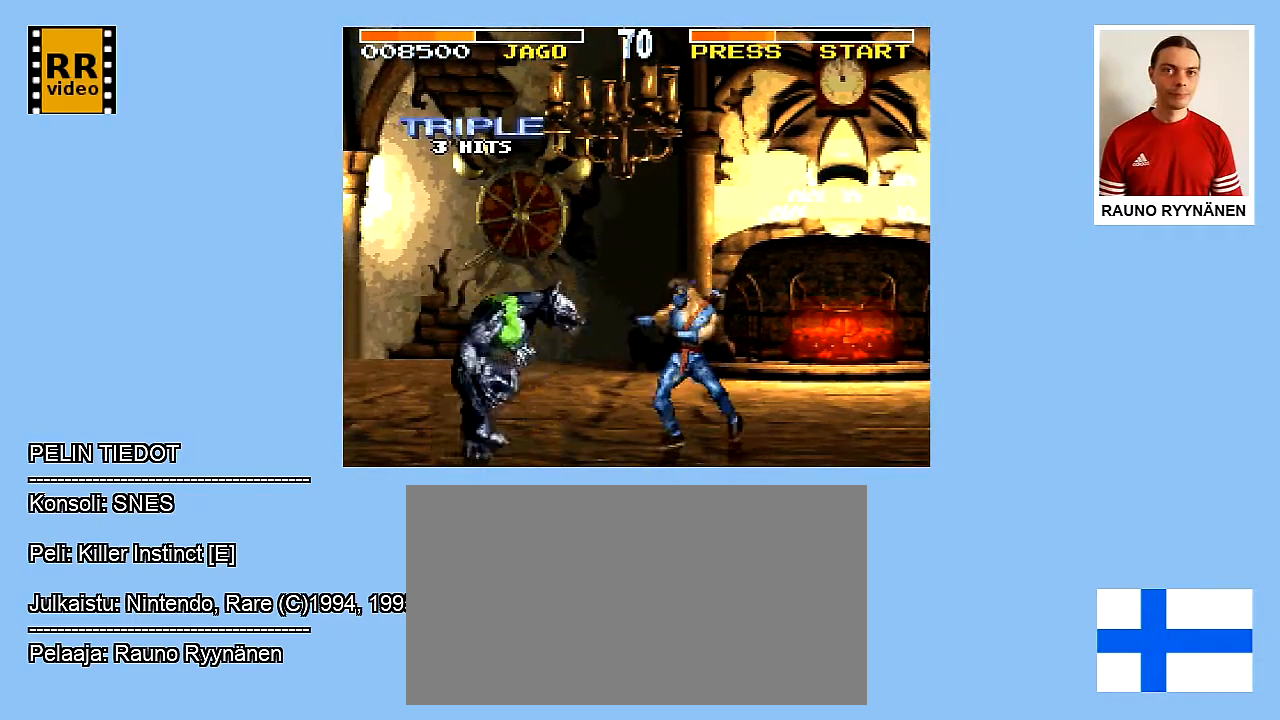
{"buttons": ["Y", "DPAD_UP", "DPAD_LEFT"], "events": [[200, "DPAD_LEFT", "up"], [233, "Y", "down"], [283, "DPAD_LEFT", "down"], [283, "DPAD_UP", "down"]]}
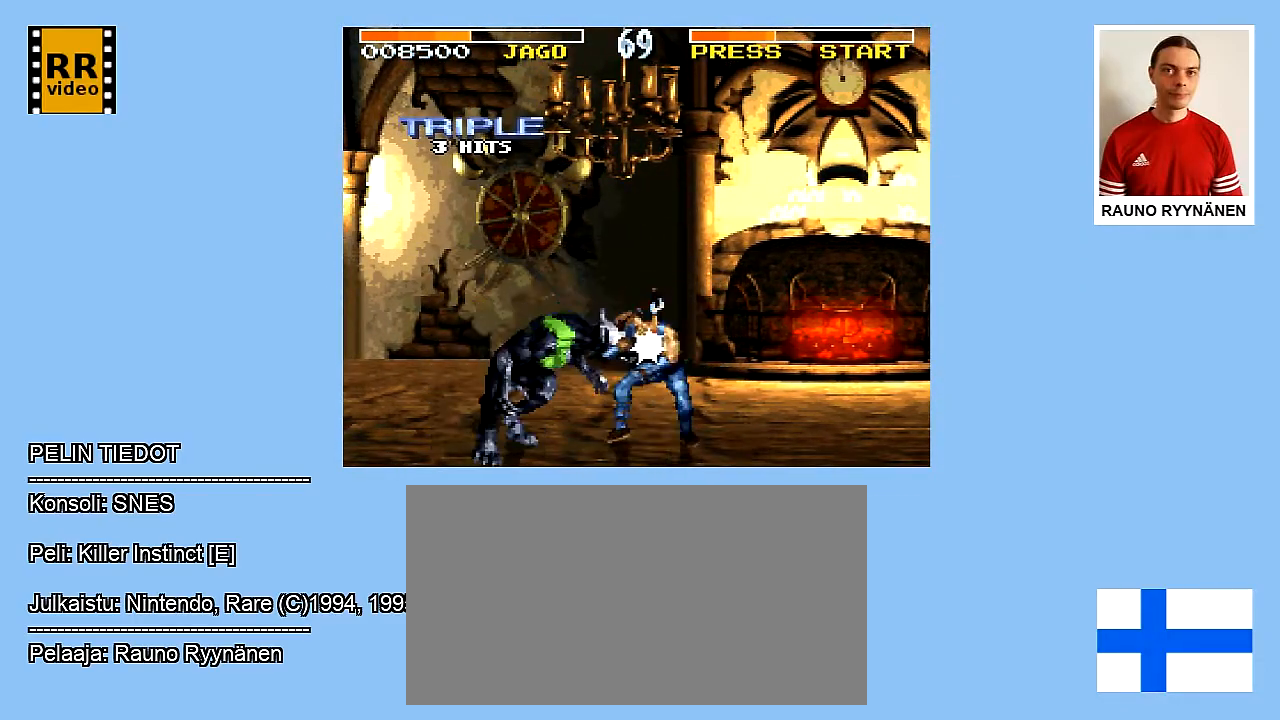
{"buttons": ["DPAD_UP", "DPAD_LEFT"], "events": [[33, "Y", "up"], [83, "Y", "down"], [267, "Y", "up"], [333, "Y", "down"], [433, "Y", "up"]]}
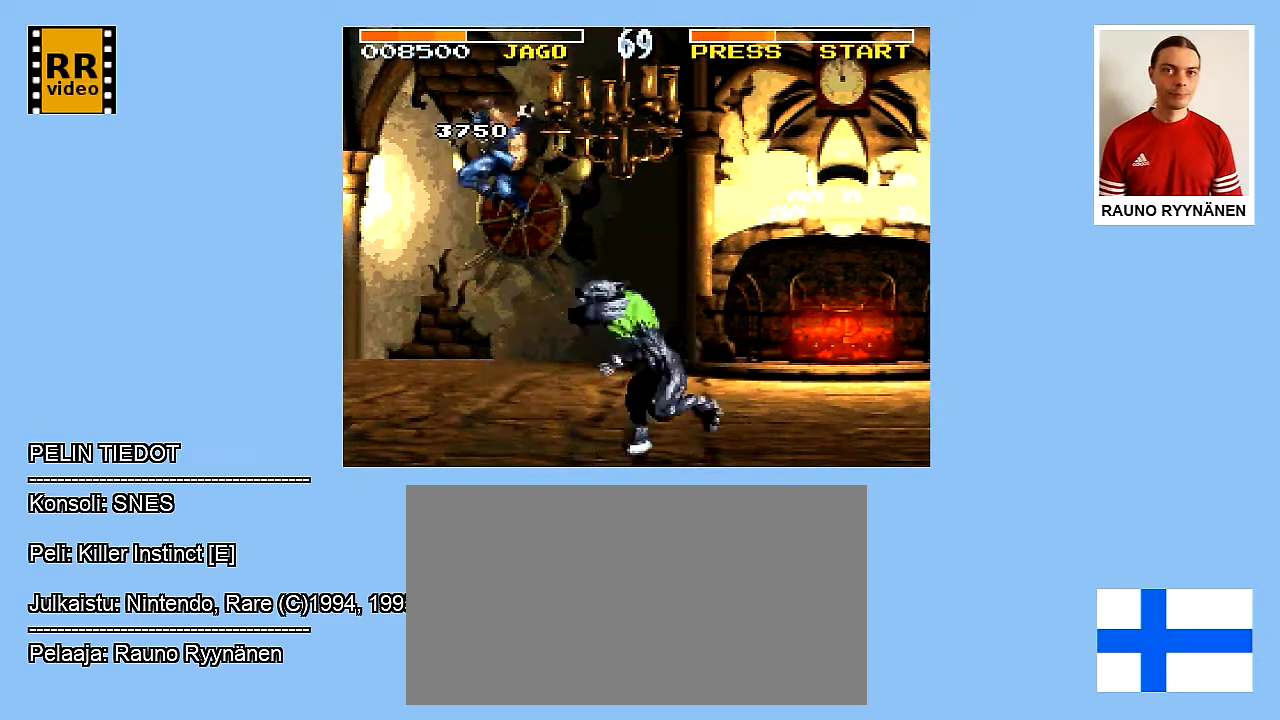
{"buttons": ["DPAD_RIGHT"], "events": [[17, "Y", "down"], [117, "DPAD_UP", "up"], [117, "Y", "up"], [150, "DPAD_LEFT", "up"], [217, "DPAD_RIGHT", "down"], [317, "Y", "down"], [417, "Y", "up"]]}
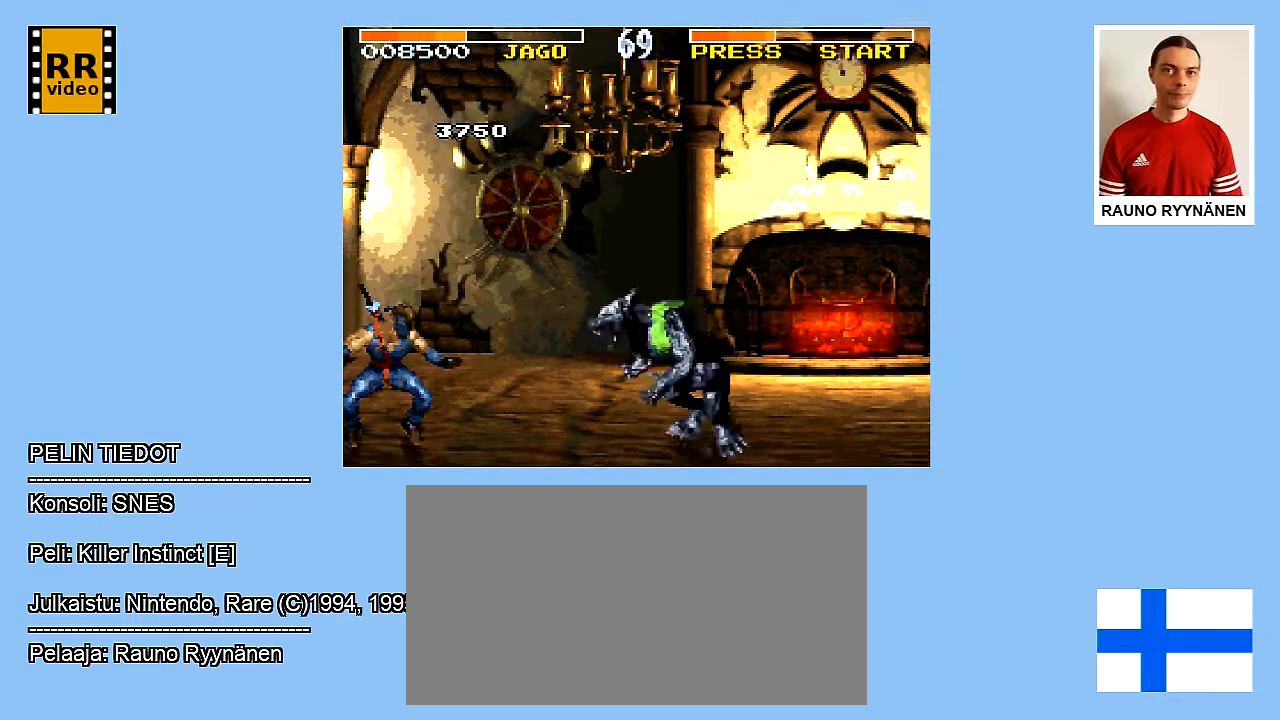
{"buttons": ["DPAD_RIGHT"], "events": [[167, "DPAD_UP", "down"], [333, "A", "down"], [500, "A", "up"], [500, "DPAD_UP", "up"]]}
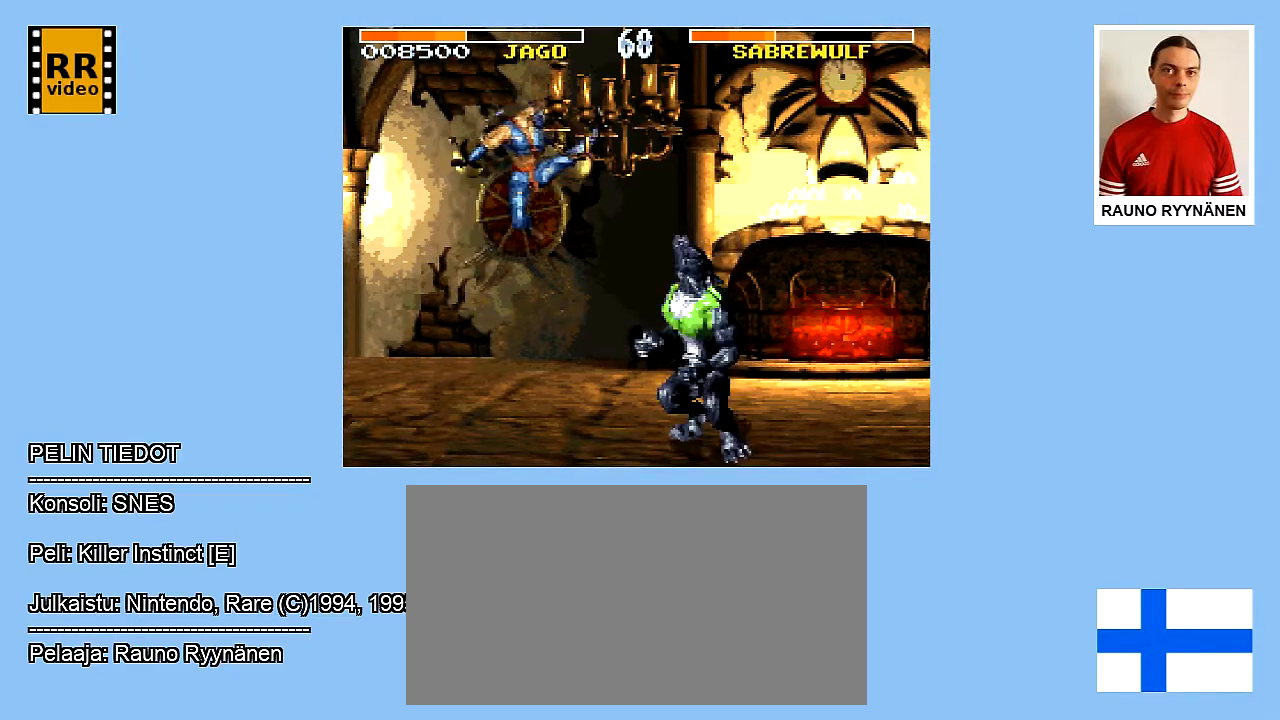
{"buttons": ["A", "DPAD_RIGHT"], "events": [[317, "A", "down"]]}
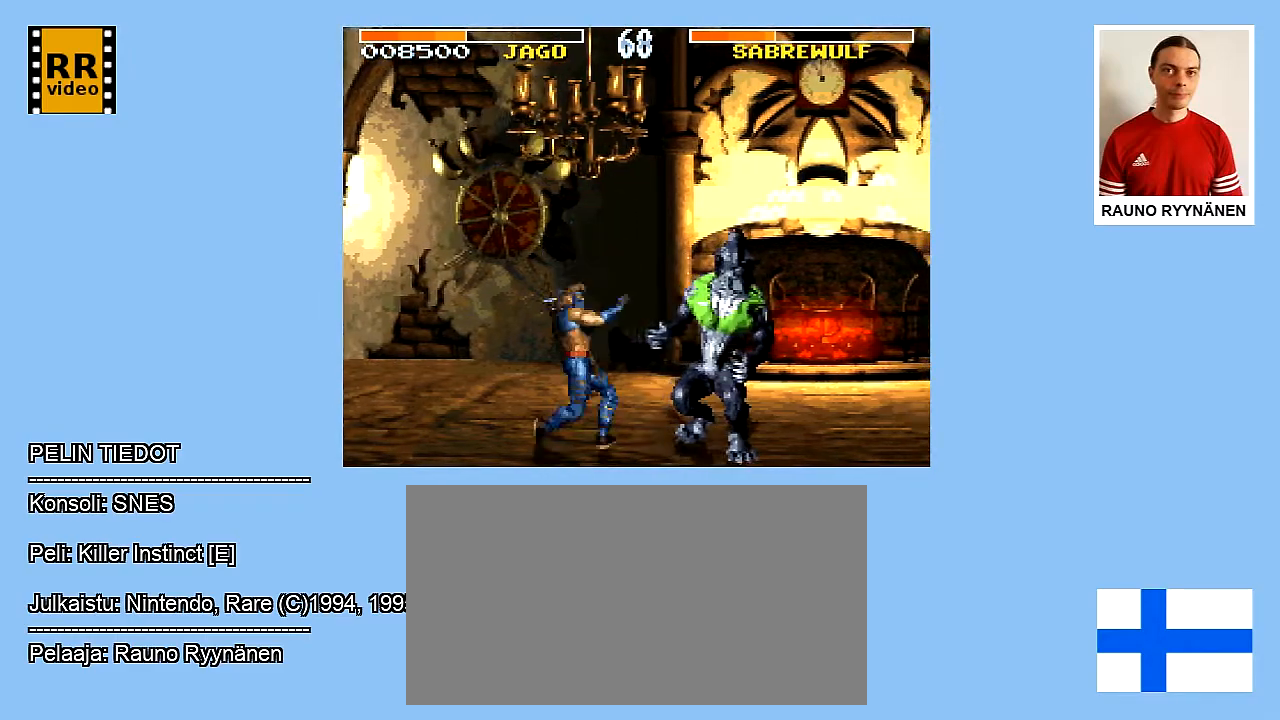
{"buttons": ["A", "DPAD_RIGHT"], "events": [[67, "A", "up"], [150, "A", "down"], [217, "A", "up"], [267, "A", "down"]]}
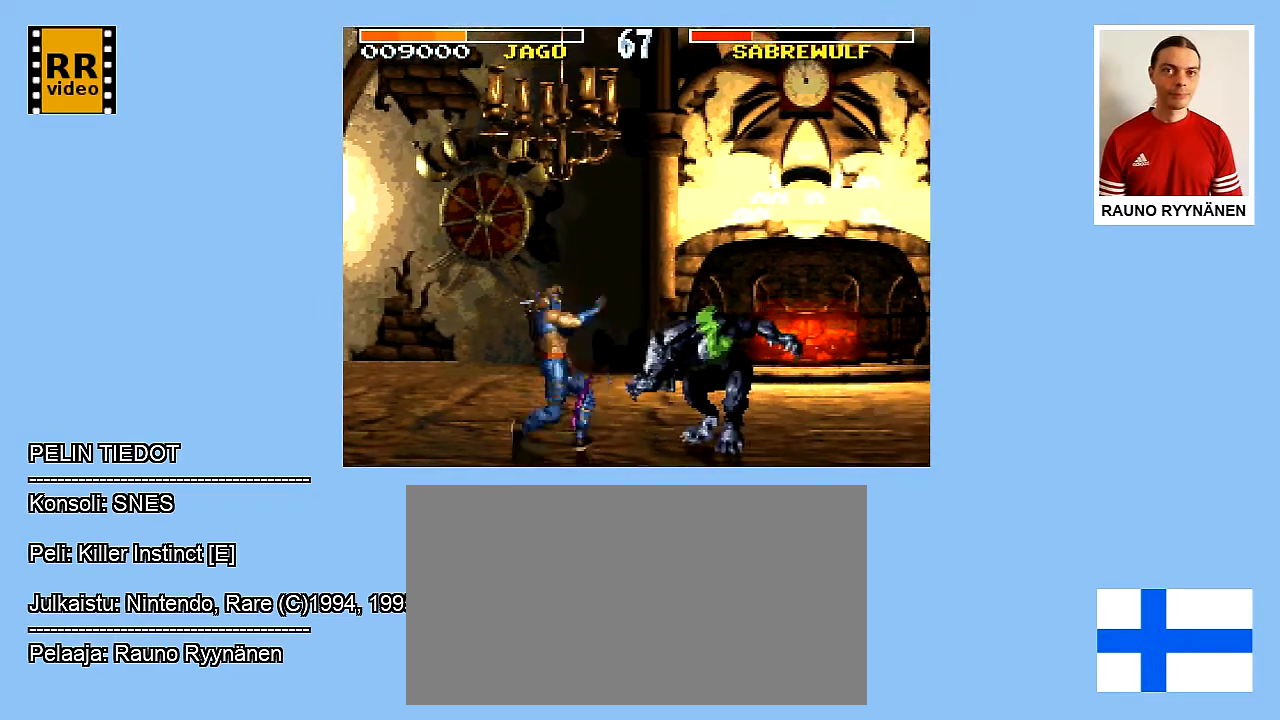
{"buttons": ["A", "DPAD_RIGHT"], "events": [[117, "A", "up"], [217, "A", "down"], [417, "A", "up"], [467, "A", "down"]]}
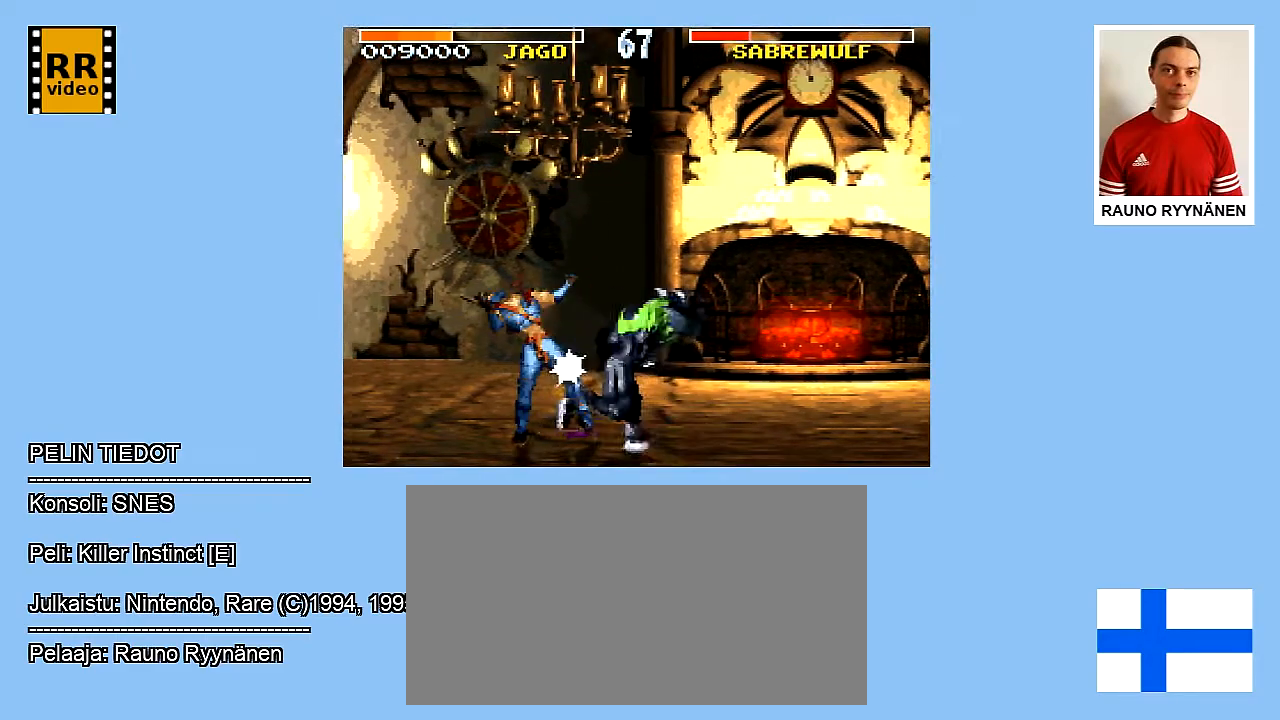
{"buttons": ["Y", "DPAD_RIGHT"], "events": [[67, "A", "up"], [150, "A", "down"], [400, "A", "up"], [500, "Y", "down"]]}
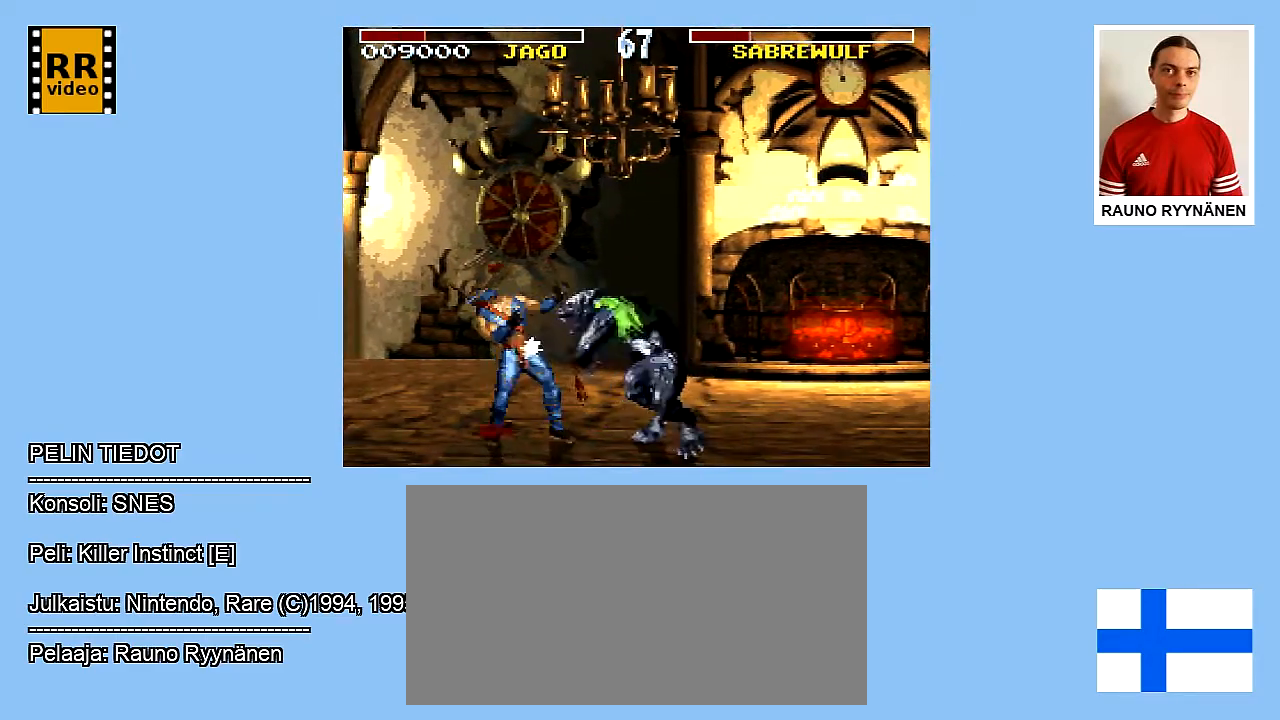
{"buttons": ["Y", "DPAD_RIGHT"], "events": [[183, "DPAD_RIGHT", "up"], [267, "DPAD_RIGHT", "down"], [267, "DPAD_UP", "down"], [367, "DPAD_UP", "up"]]}
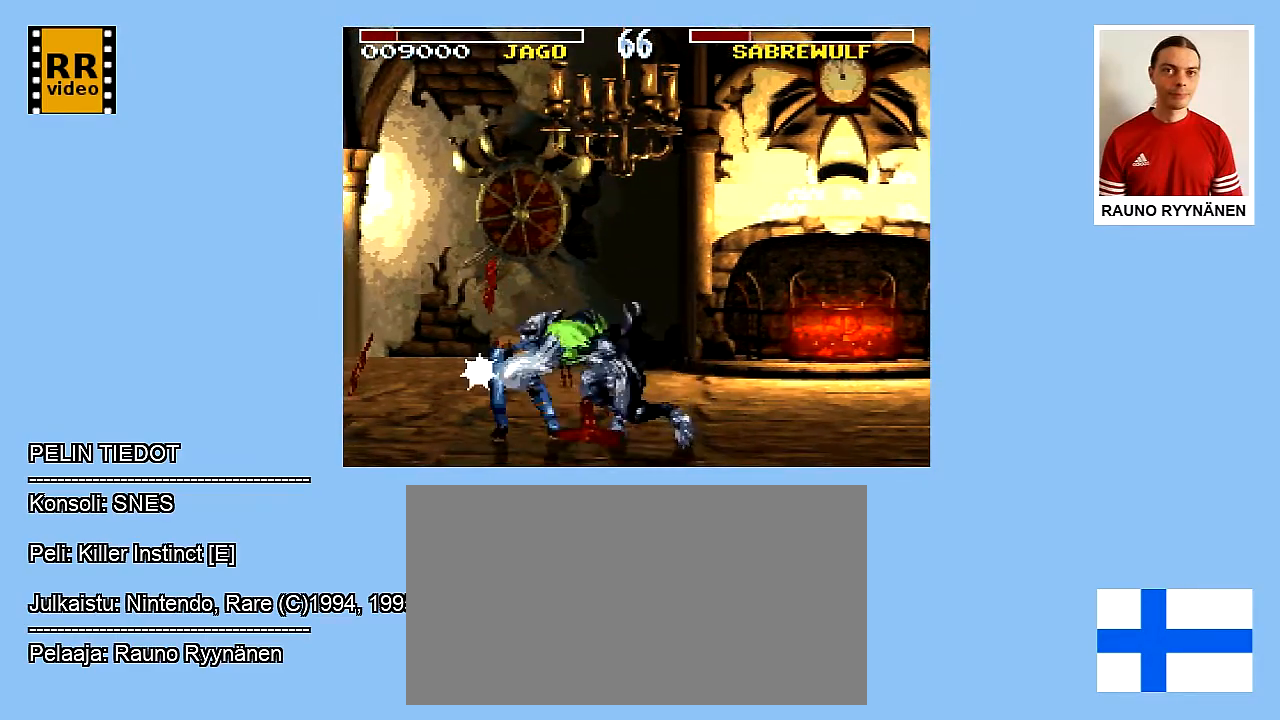
{"buttons": ["Y", "DPAD_RIGHT"], "events": [[100, "Y", "up"], [167, "Y", "down"], [450, "Y", "up"], [500, "Y", "down"]]}
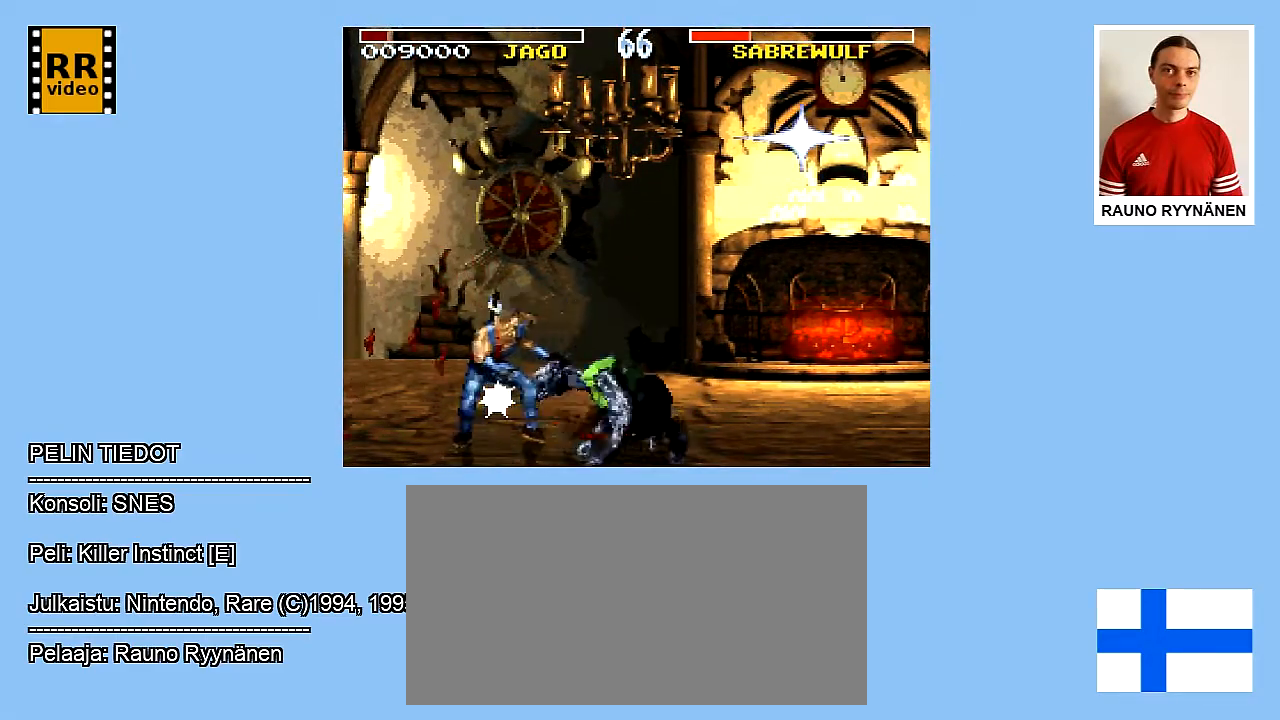
{"buttons": ["Y", "DPAD_RIGHT"], "events": [[83, "Y", "up"], [167, "Y", "down"], [433, "Y", "up"], [483, "Y", "down"]]}
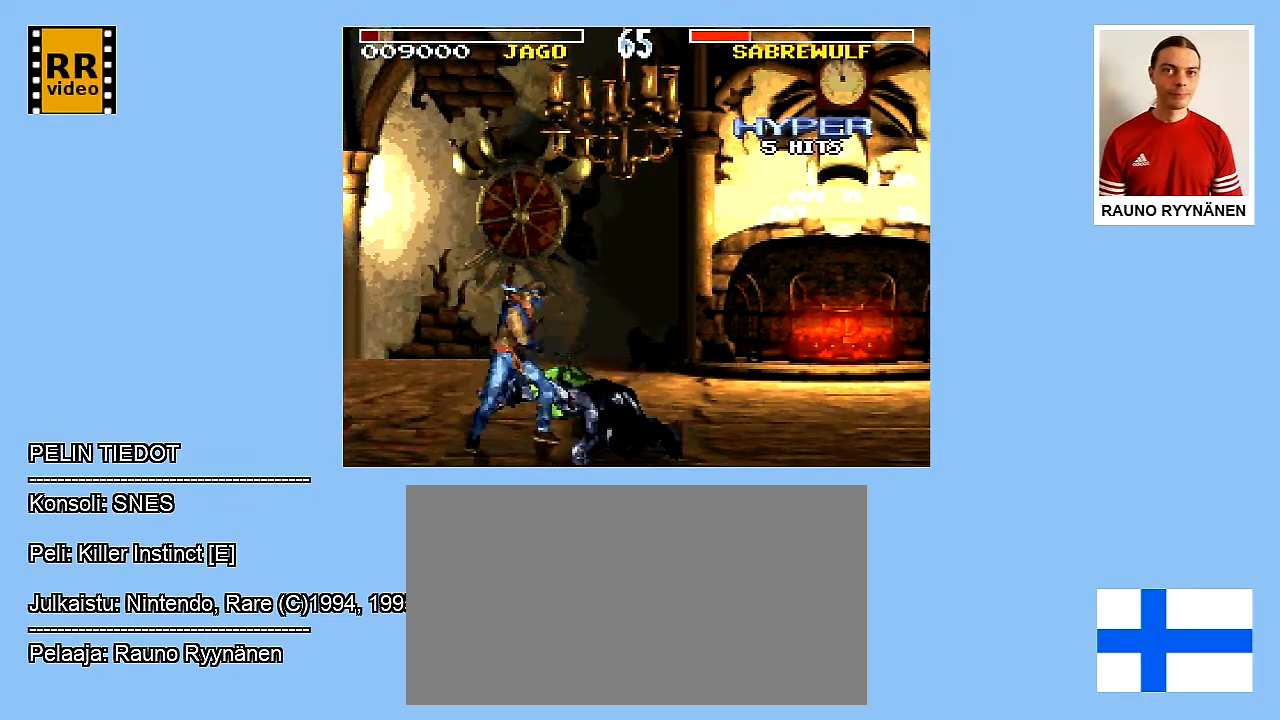
{"buttons": ["Y", "DPAD_DOWN"], "events": [[100, "Y", "up"], [150, "Y", "down"], [383, "DPAD_DOWN", "down"], [450, "Y", "up"], [467, "DPAD_RIGHT", "up"], [500, "Y", "down"]]}
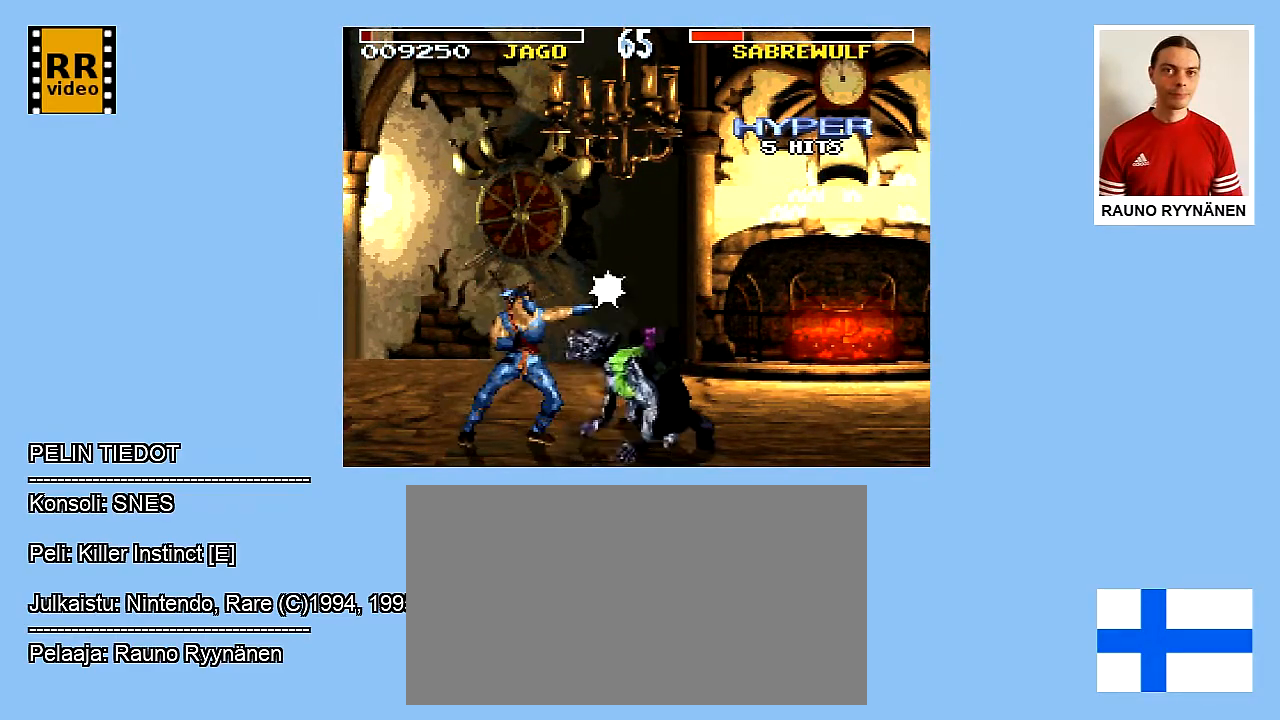
{"buttons": ["DPAD_DOWN"], "events": [[133, "Y", "up"], [267, "Y", "down"], [333, "Y", "up"], [433, "Y", "down"], [483, "Y", "up"]]}
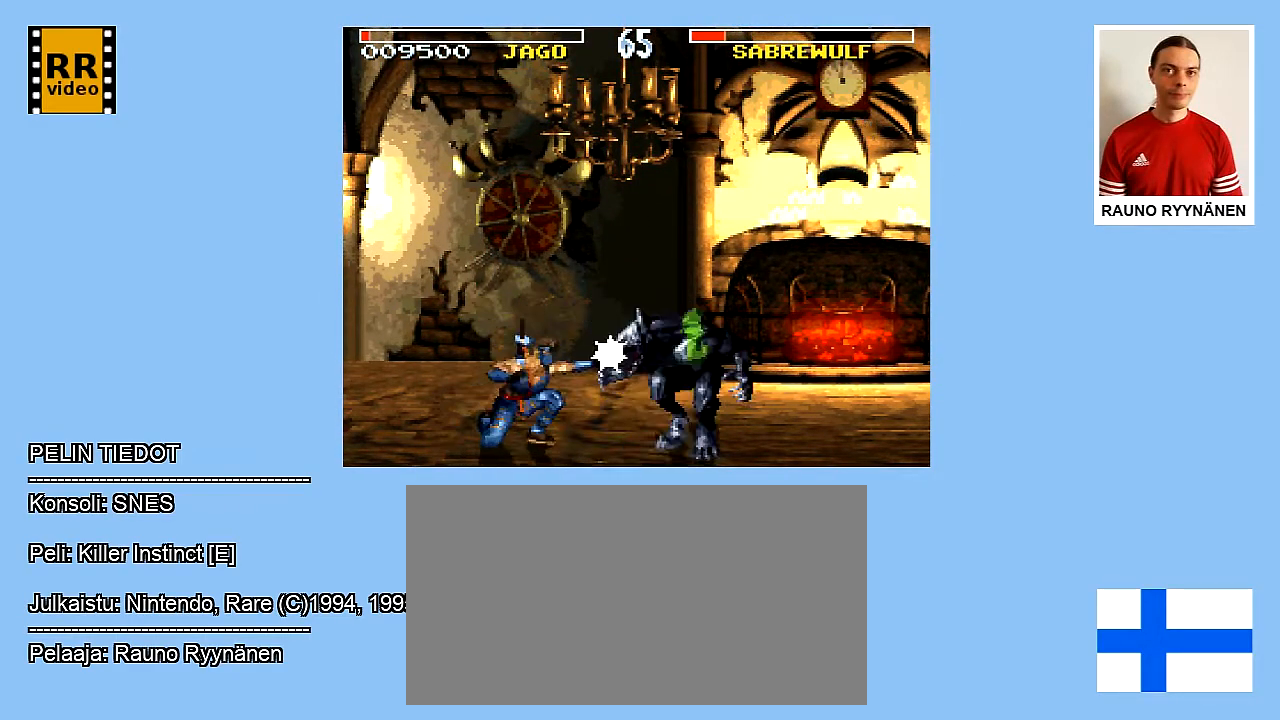
{"buttons": ["DPAD_DOWN"], "events": [[50, "Y", "down"], [117, "Y", "up"], [200, "Y", "down"], [283, "Y", "up"], [333, "Y", "down"], [417, "Y", "up"]]}
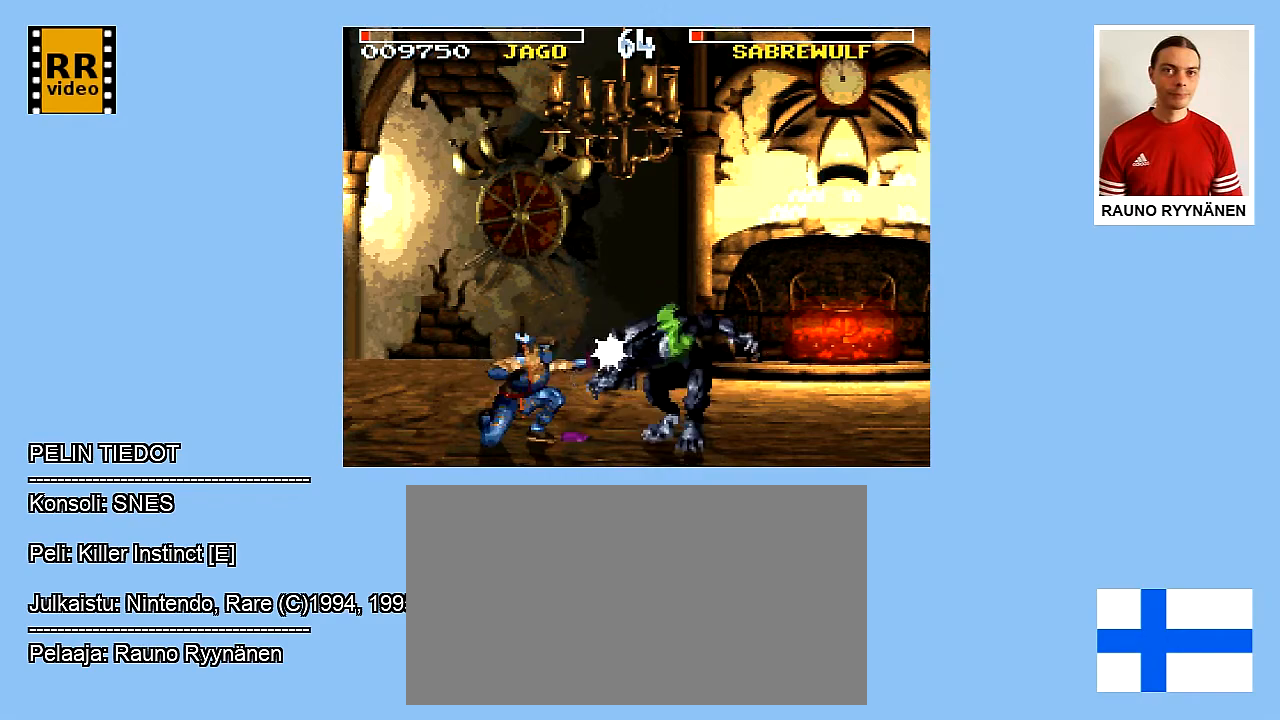
{"buttons": ["Y", "DPAD_DOWN"], "events": [[17, "Y", "down"], [67, "Y", "up"], [117, "Y", "down"], [200, "Y", "up"], [283, "Y", "down"], [350, "Y", "up"], [433, "Y", "down"]]}
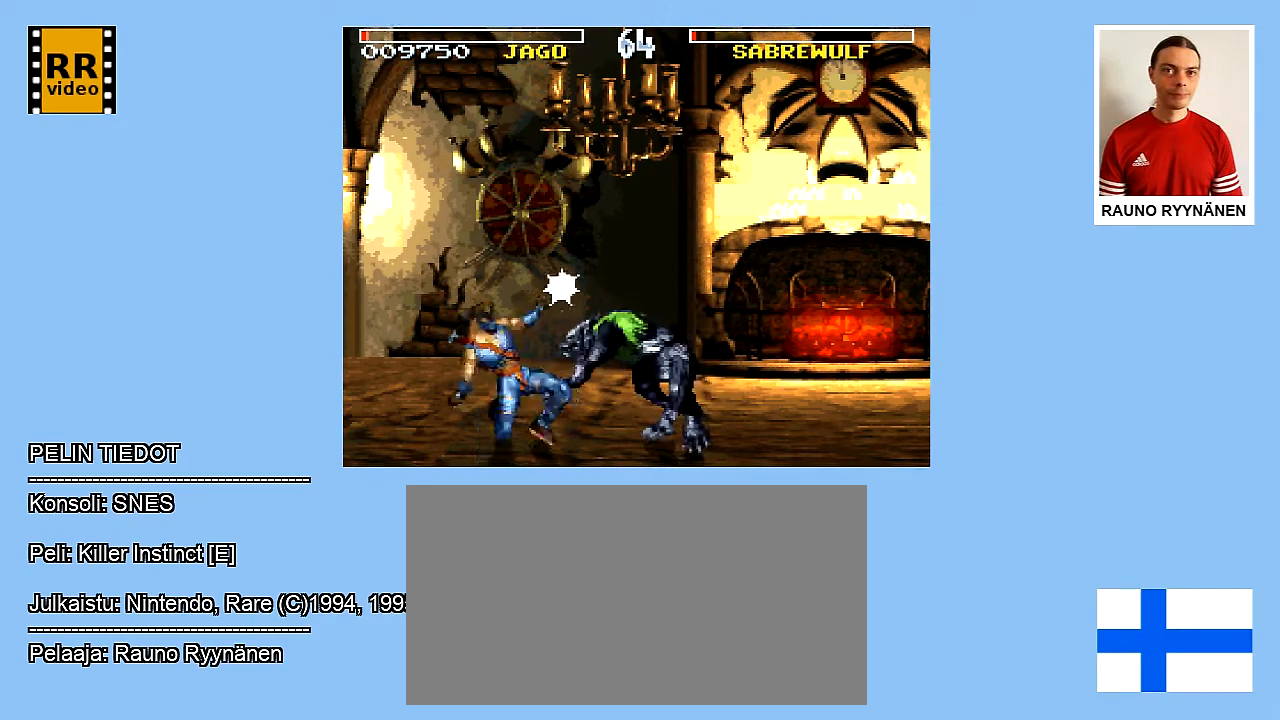
{"buttons": ["DPAD_DOWN"], "events": [[17, "Y", "up"], [83, "Y", "down"], [333, "Y", "up"], [433, "Y", "down"], [500, "Y", "up"]]}
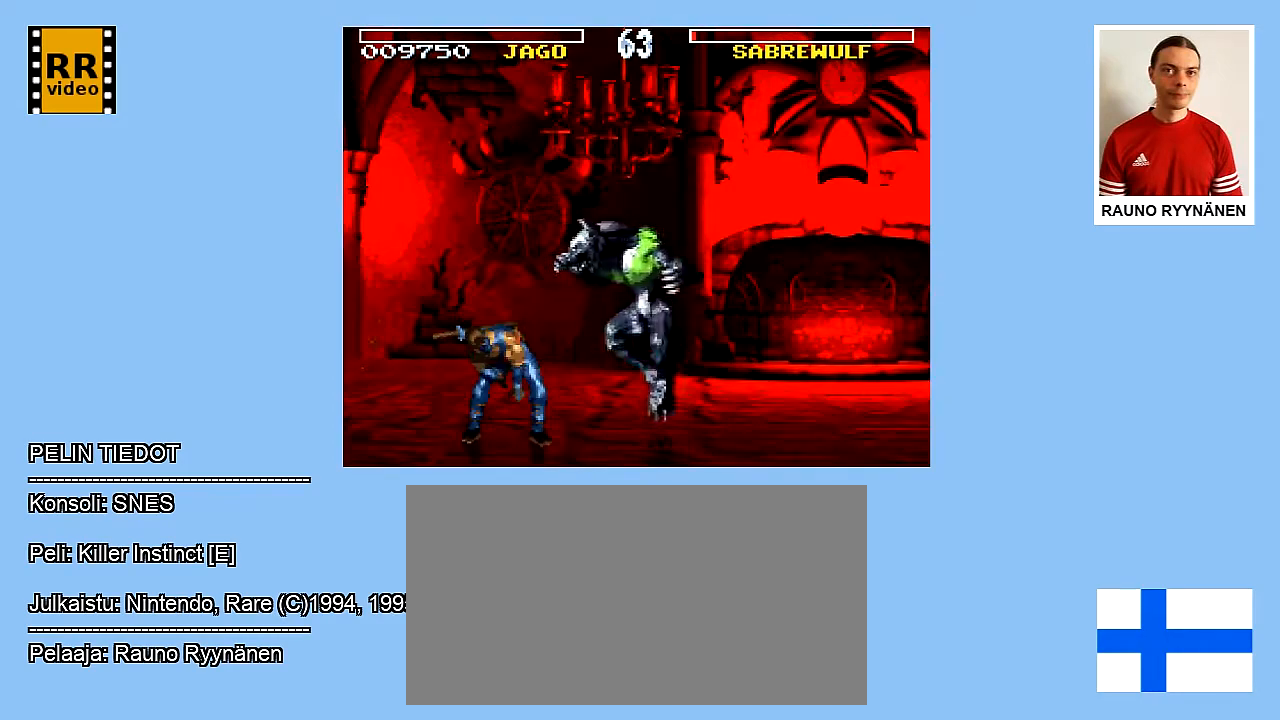
{"buttons": ["Y", "DPAD_DOWN"], "events": [[83, "Y", "down"], [167, "Y", "up"], [233, "Y", "down"], [367, "Y", "up"], [417, "Y", "down"]]}
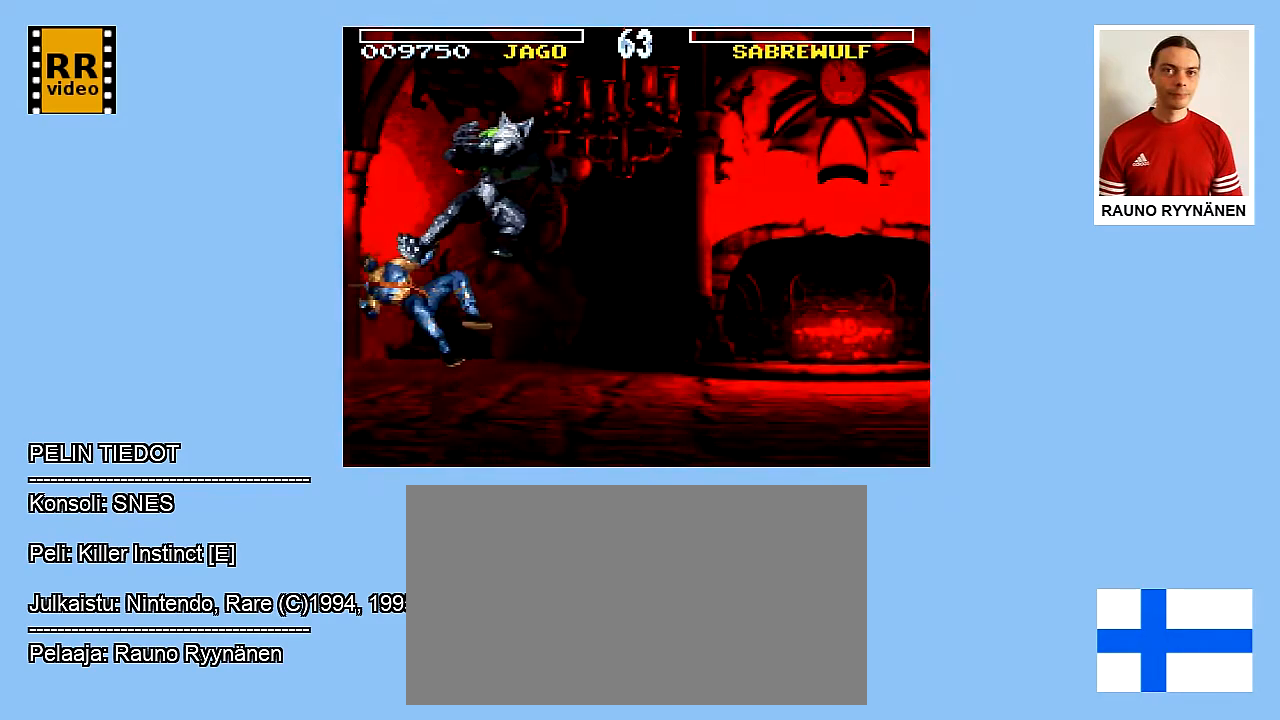
{"buttons": ["Y", "DPAD_RIGHT"], "events": [[183, "DPAD_DOWN", "up"], [233, "Y", "up"], [433, "DPAD_RIGHT", "down"], [433, "Y", "down"]]}
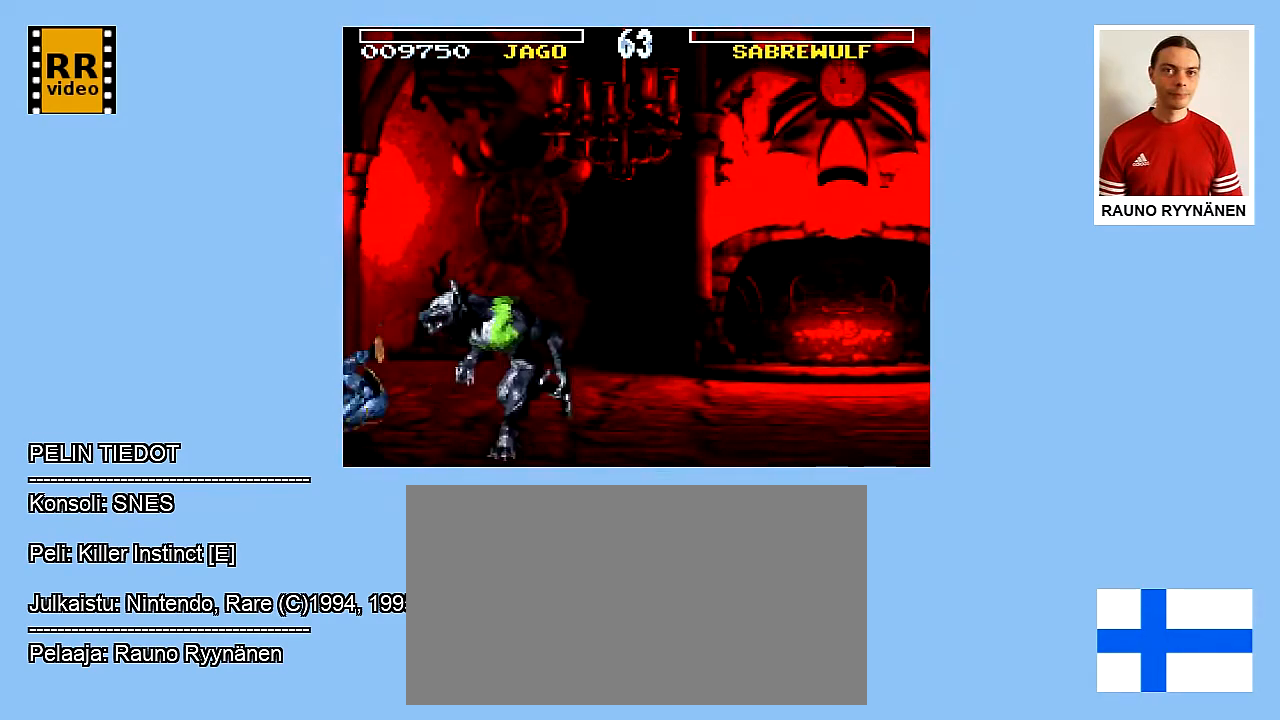
{"buttons": ["DPAD_RIGHT"], "events": [[467, "Y", "up"]]}
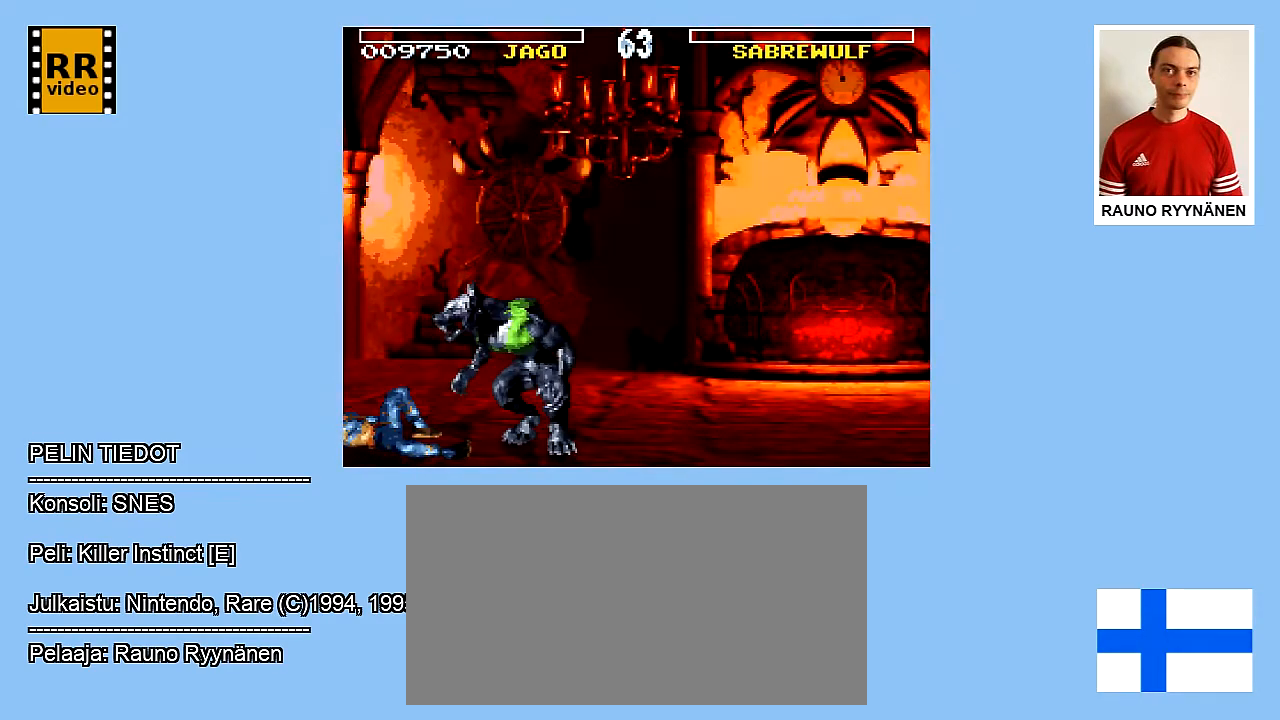
{"buttons": ["Y"], "events": [[33, "Y", "down"], [200, "Y", "up"], [250, "Y", "down"], [367, "DPAD_RIGHT", "up"], [417, "Y", "up"], [500, "Y", "down"]]}